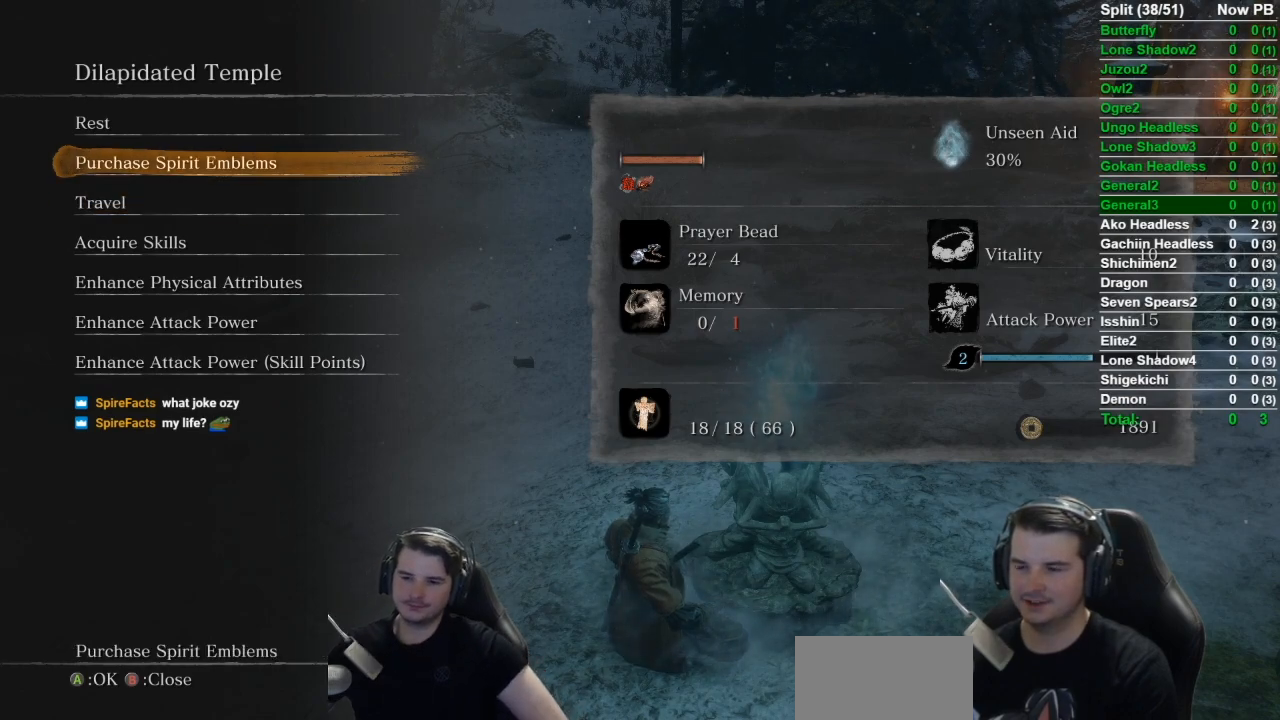
Gameplay with a controller (Xbox layout); each line is a JSON object with the inputs held at the frame after it. "button_events" lists button changes between this image and that frame as [ms after this image, input, new state], when the widget could be followed in between (sticks are given only as held states).
{"buttons": [], "left_stick": "center", "right_stick": "center", "button_events": [[17, "DPAD_UP", "up"], [217, "DPAD_DOWN", "down"], [350, "DPAD_DOWN", "up"]]}
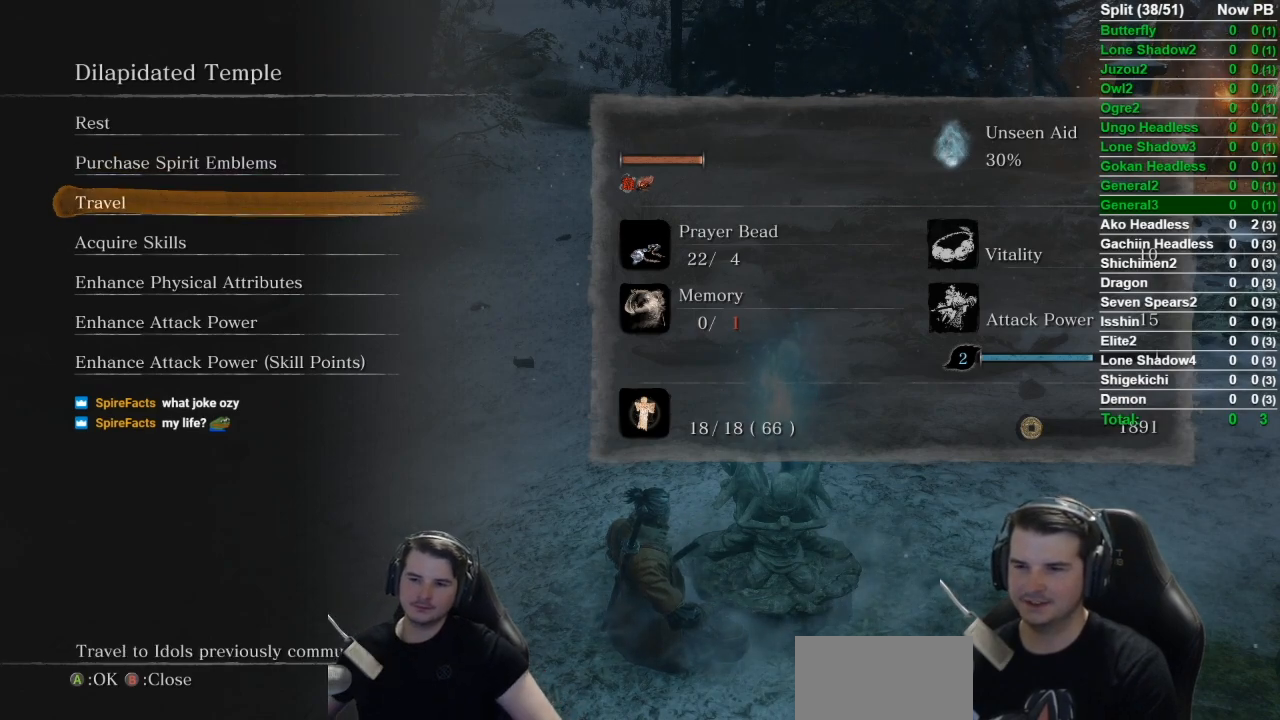
{"buttons": [], "left_stick": "center", "right_stick": "center", "button_events": []}
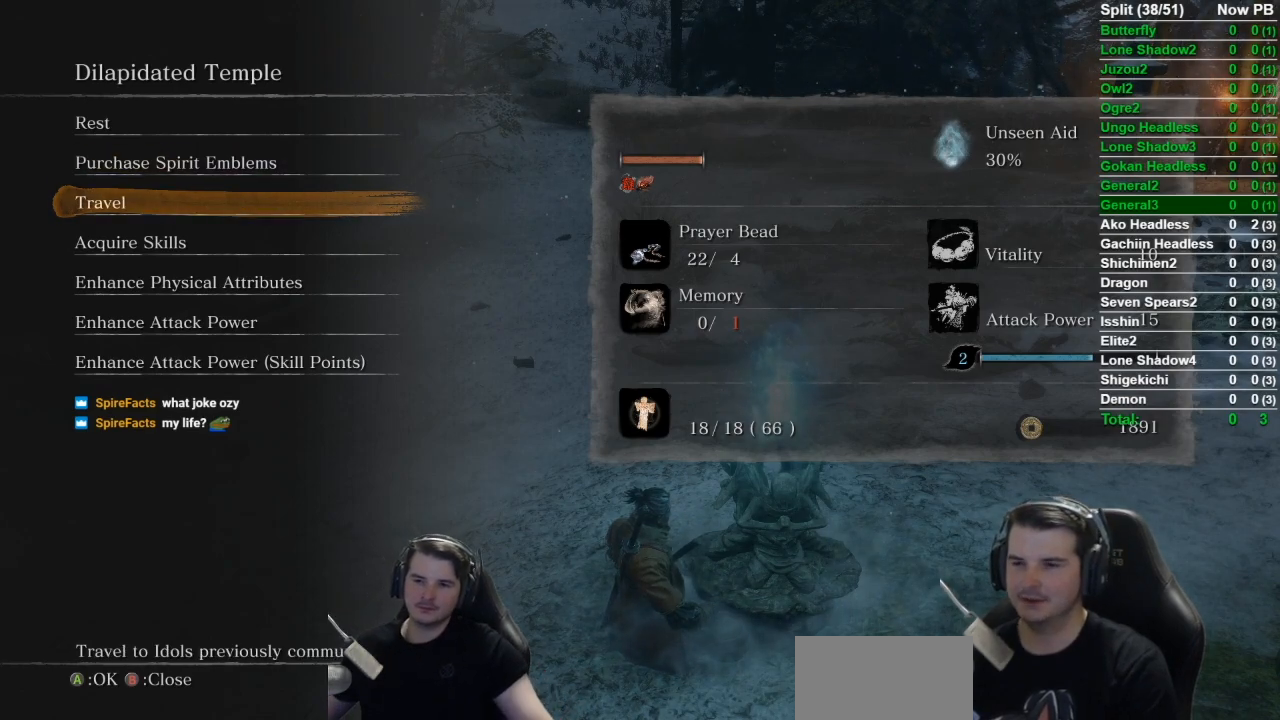
{"buttons": [], "left_stick": "center", "right_stick": "center", "button_events": []}
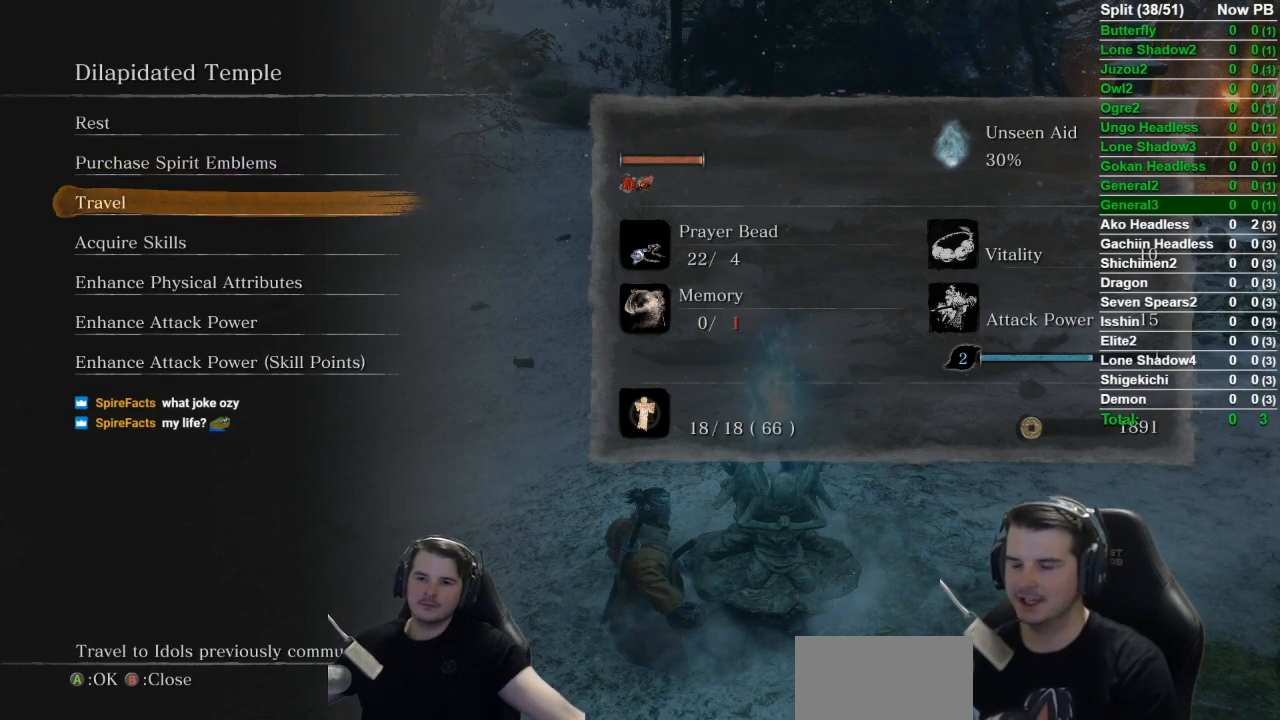
{"buttons": [], "left_stick": "center", "right_stick": "center", "button_events": []}
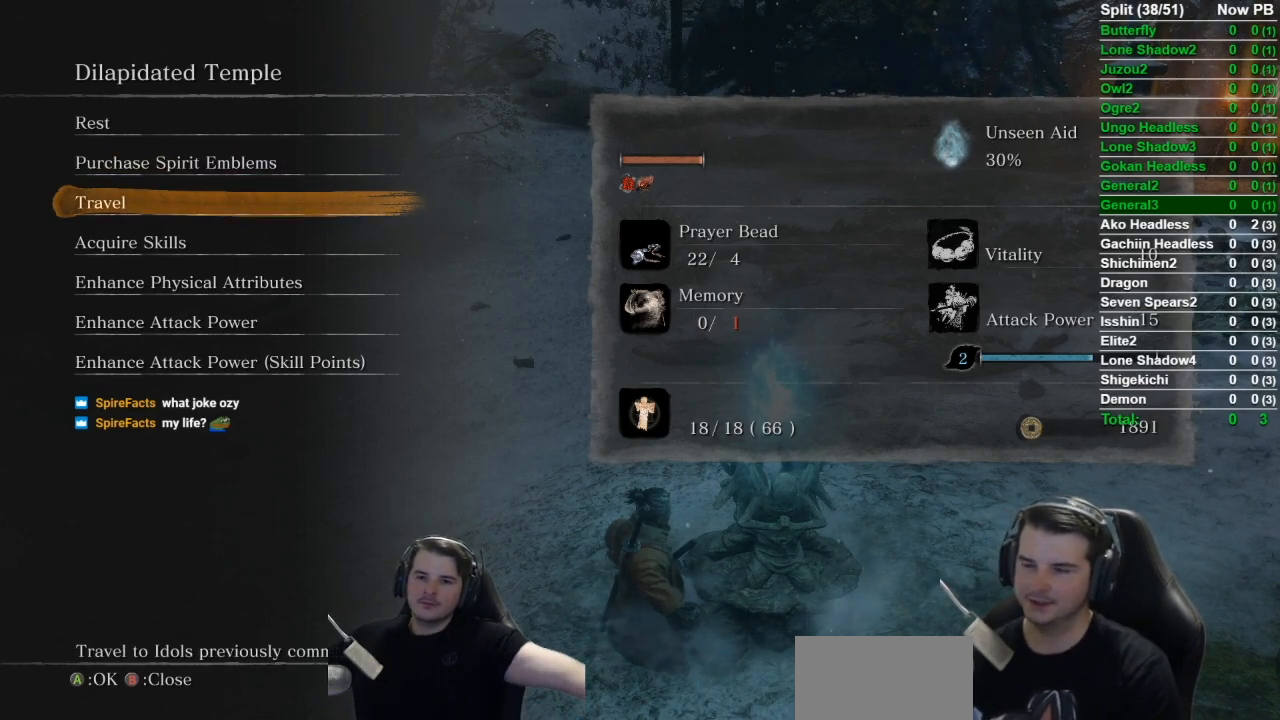
{"buttons": [], "left_stick": "center", "right_stick": "center", "button_events": []}
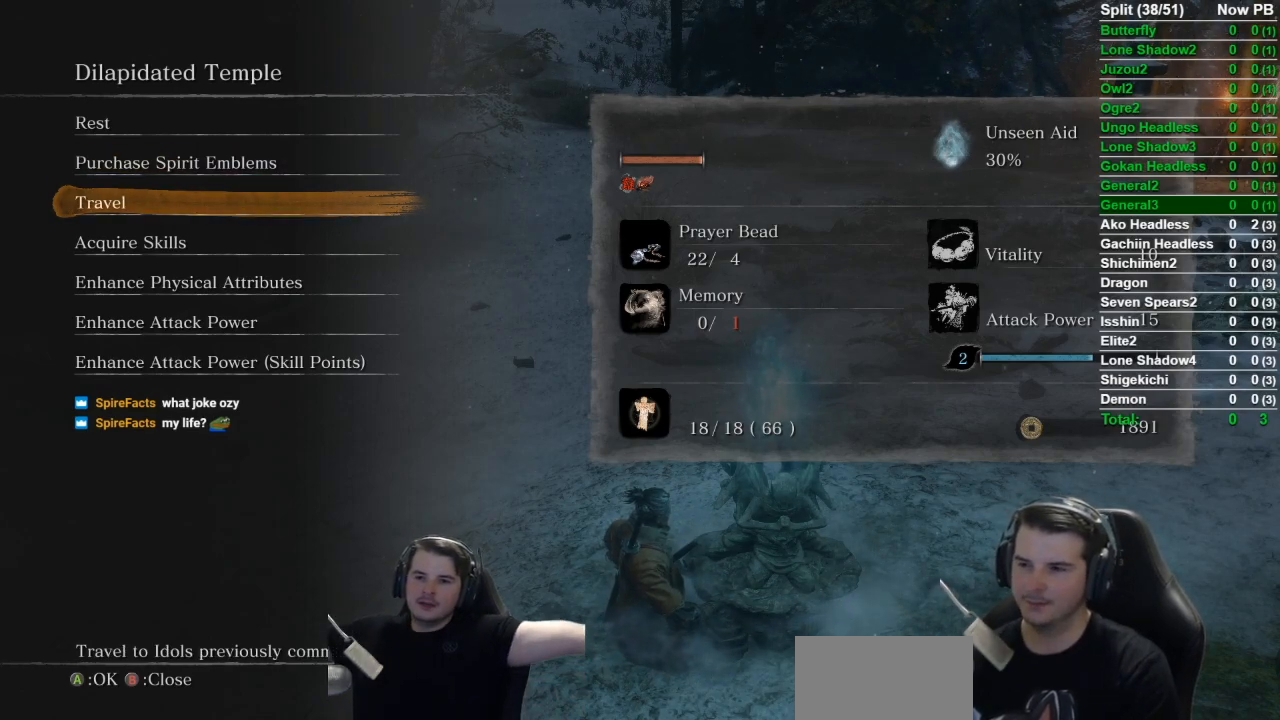
{"buttons": [], "left_stick": "center", "right_stick": "center", "button_events": []}
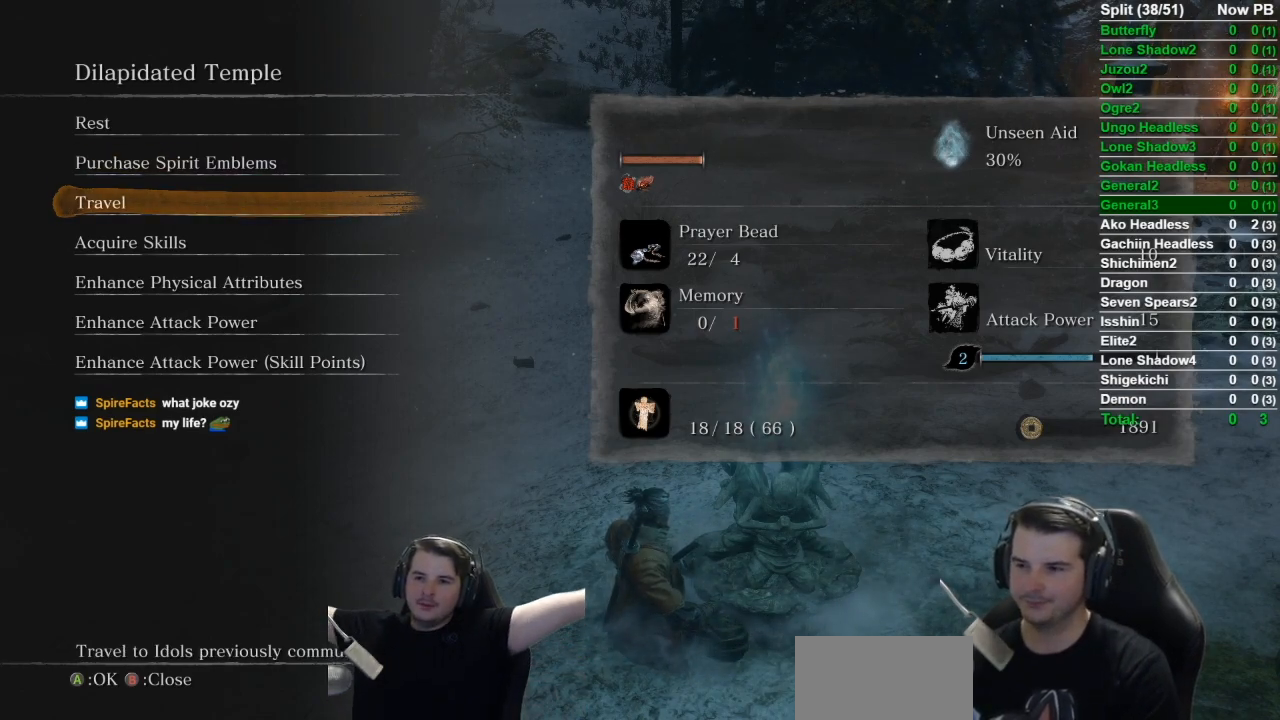
{"buttons": [], "left_stick": "center", "right_stick": "left", "button_events": []}
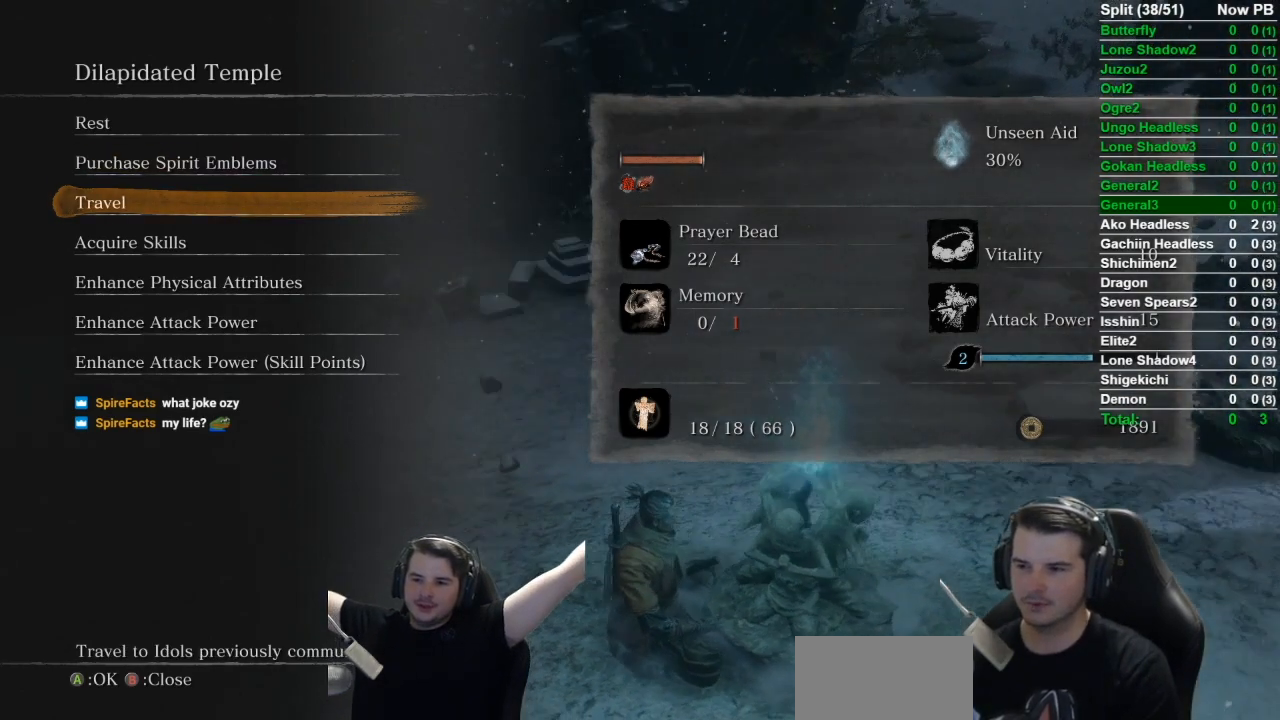
{"buttons": [], "left_stick": "center", "right_stick": "center", "button_events": []}
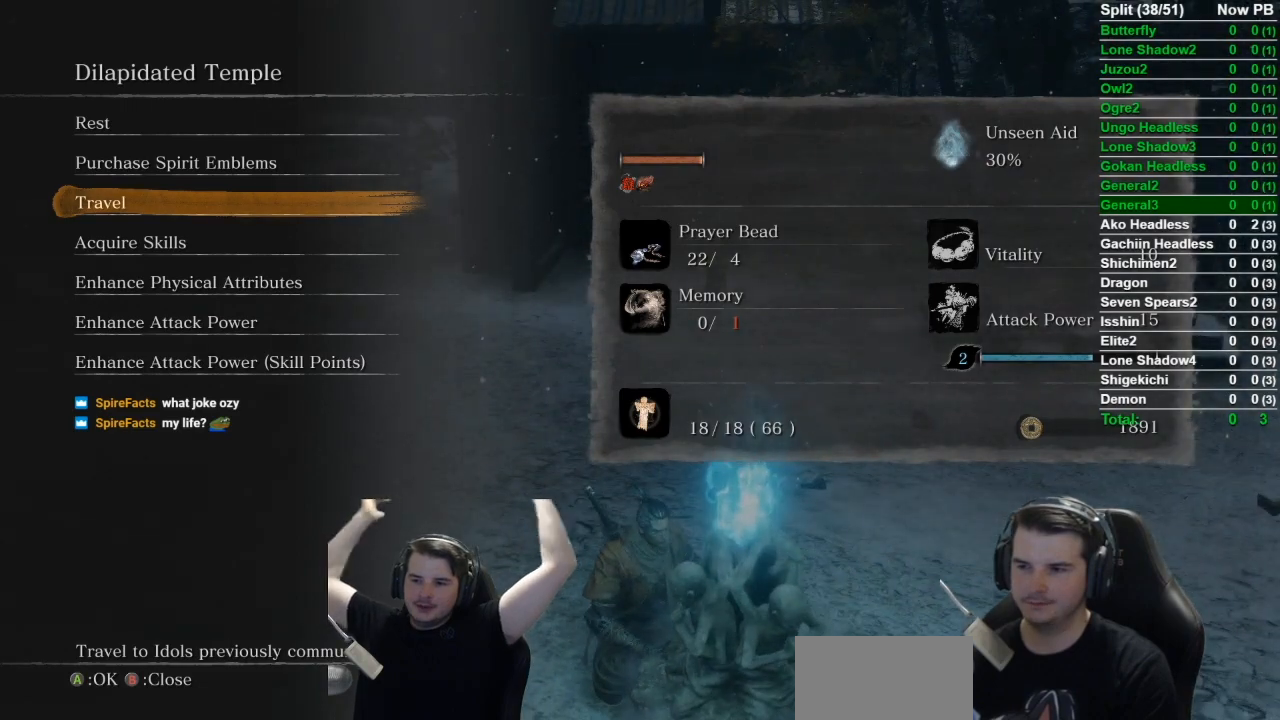
{"buttons": [], "left_stick": "center", "right_stick": "center", "button_events": [[317, "A", "down"], [467, "A", "up"]]}
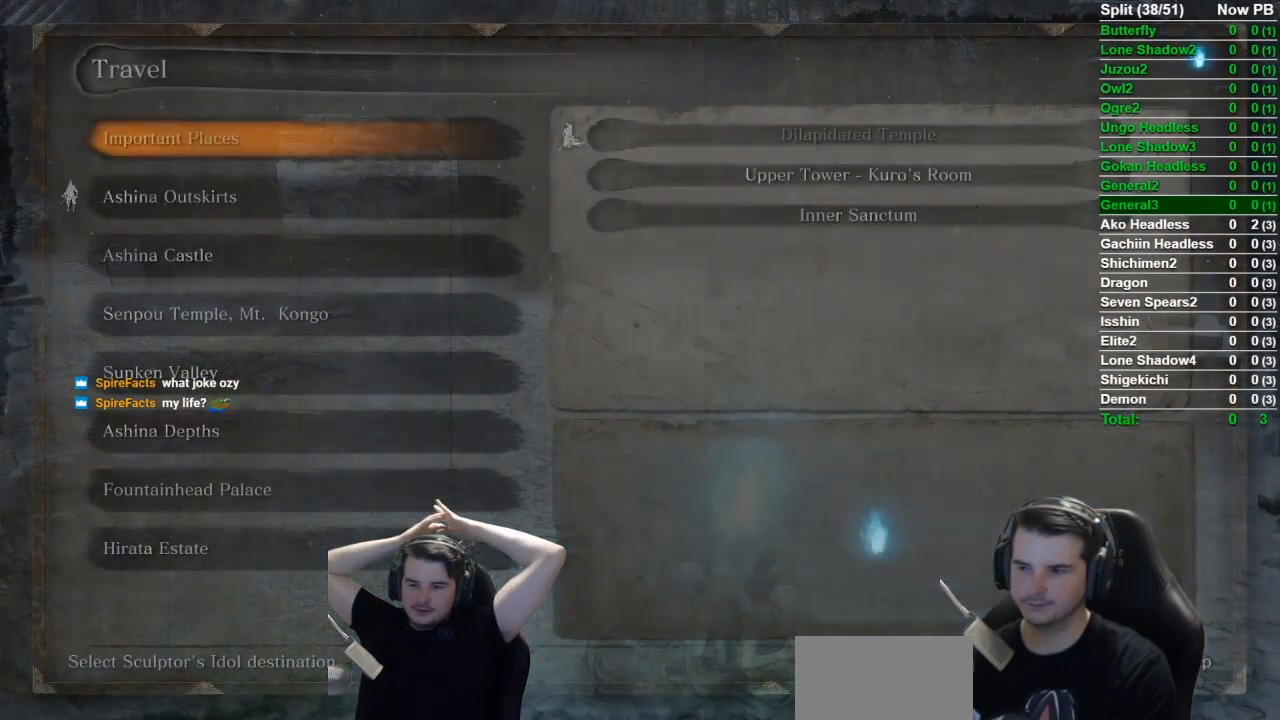
{"buttons": [], "left_stick": "center", "right_stick": "center", "button_events": [[66, "DPAD_DOWN", "down"], [467, "DPAD_DOWN", "up"]]}
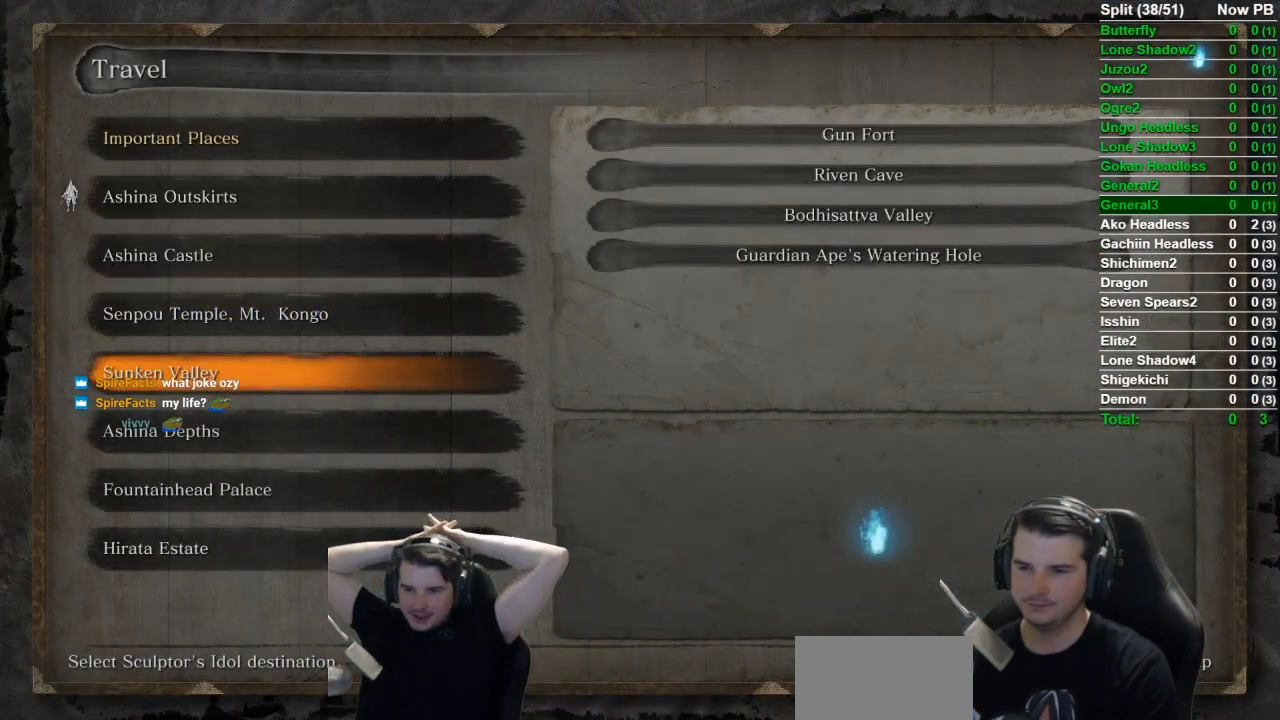
{"buttons": ["DPAD_UP"], "left_stick": "center", "right_stick": "center", "button_events": [[401, "DPAD_UP", "down"]]}
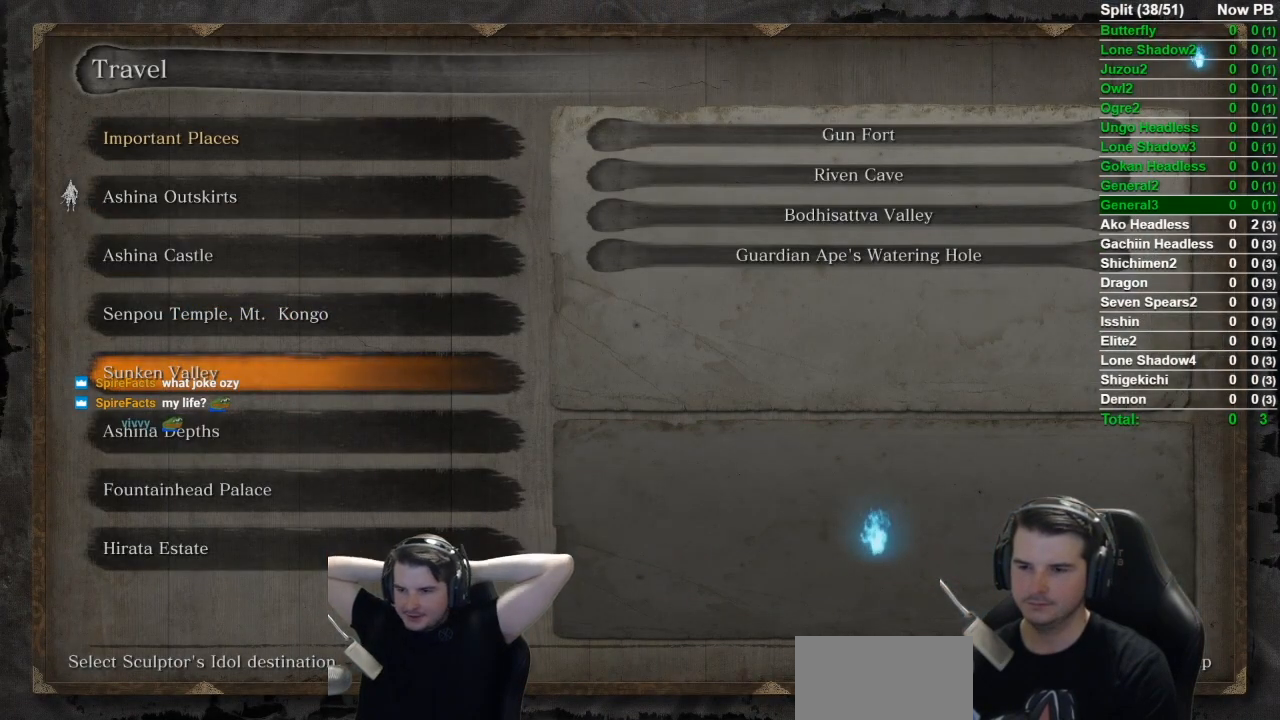
{"buttons": [], "left_stick": "center", "right_stick": "center", "button_events": [[233, "DPAD_UP", "up"]]}
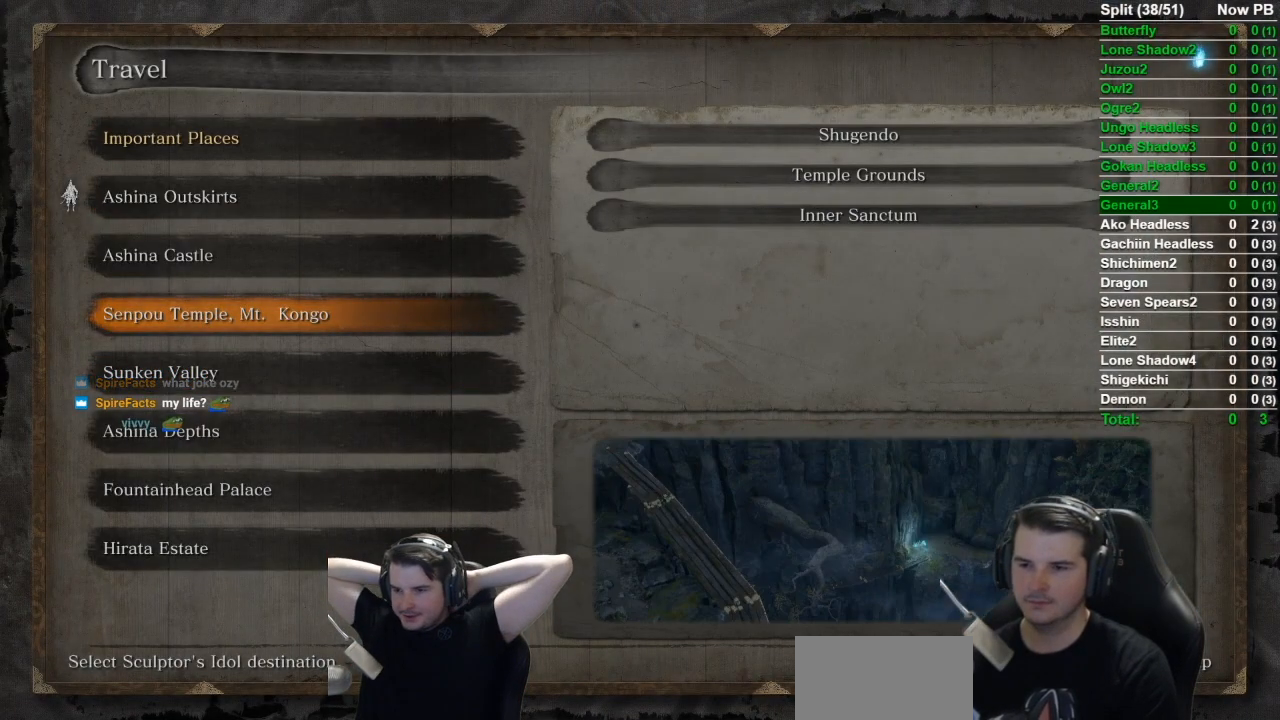
{"buttons": [], "left_stick": "center", "right_stick": "center", "button_events": []}
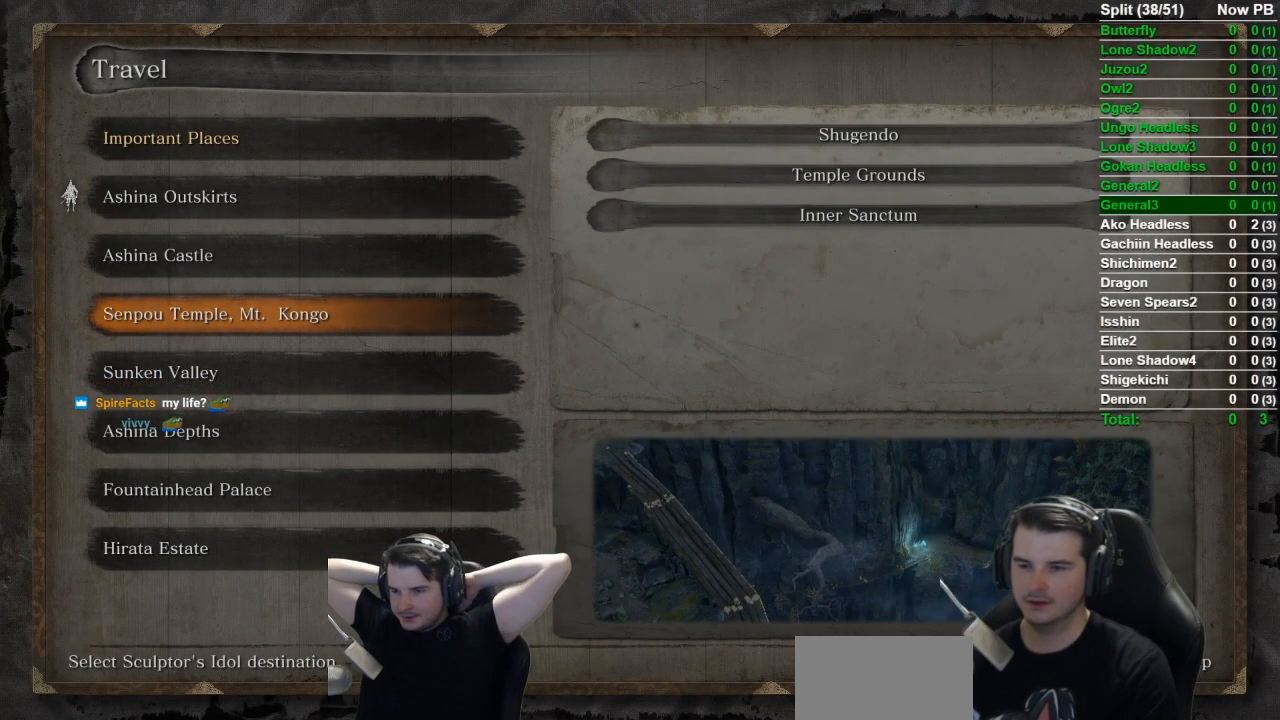
{"buttons": [], "left_stick": "center", "right_stick": "center", "button_events": []}
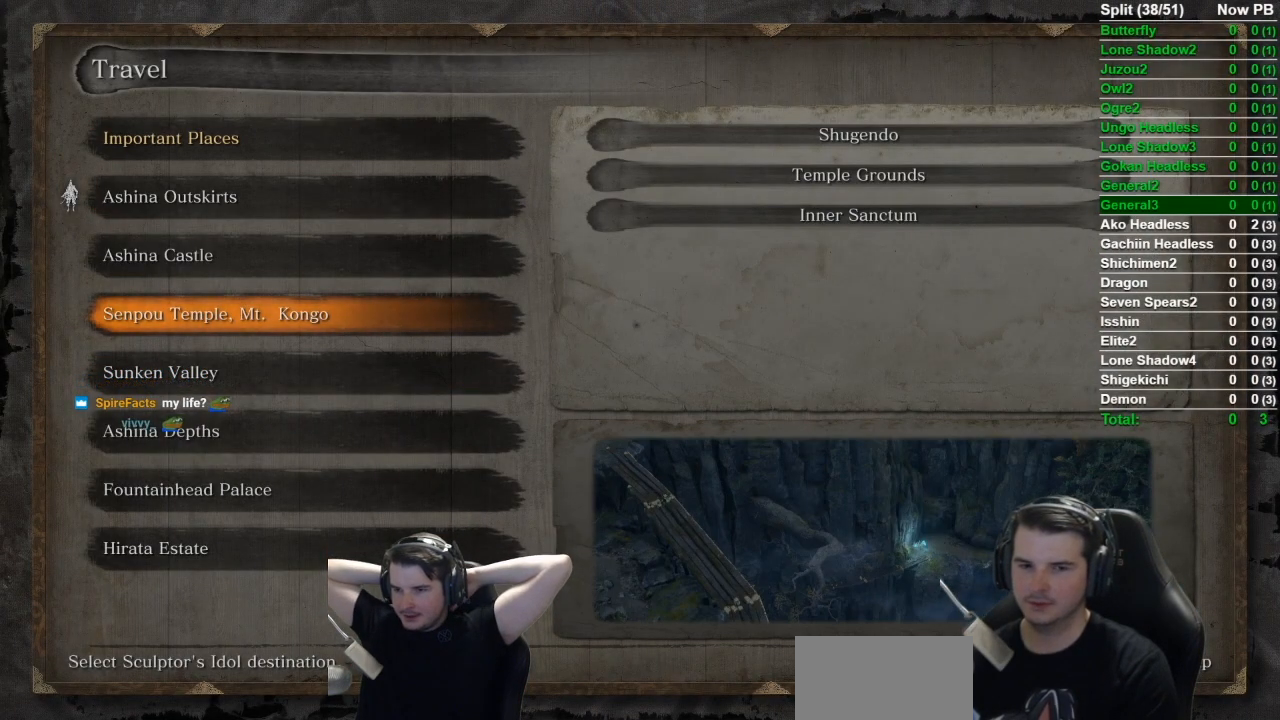
{"buttons": [], "left_stick": "center", "right_stick": "center", "button_events": []}
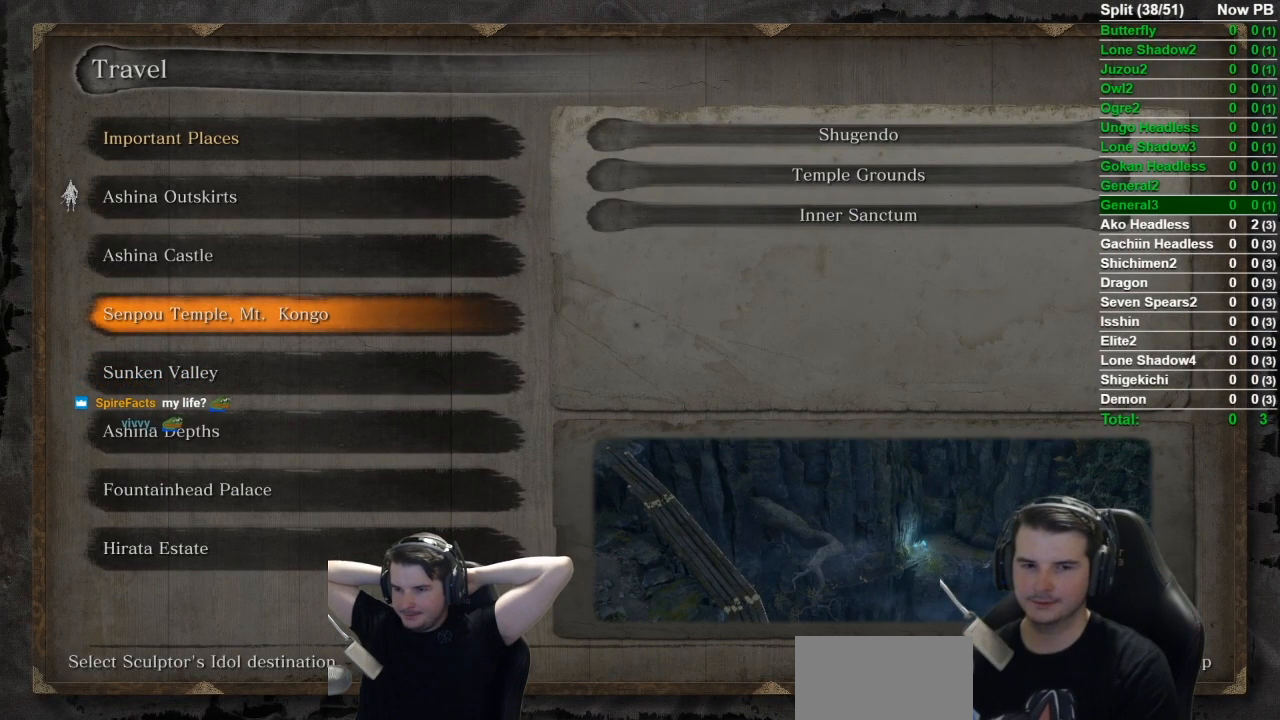
{"buttons": ["DPAD_UP"], "left_stick": "center", "right_stick": "center", "button_events": [[467, "DPAD_UP", "down"]]}
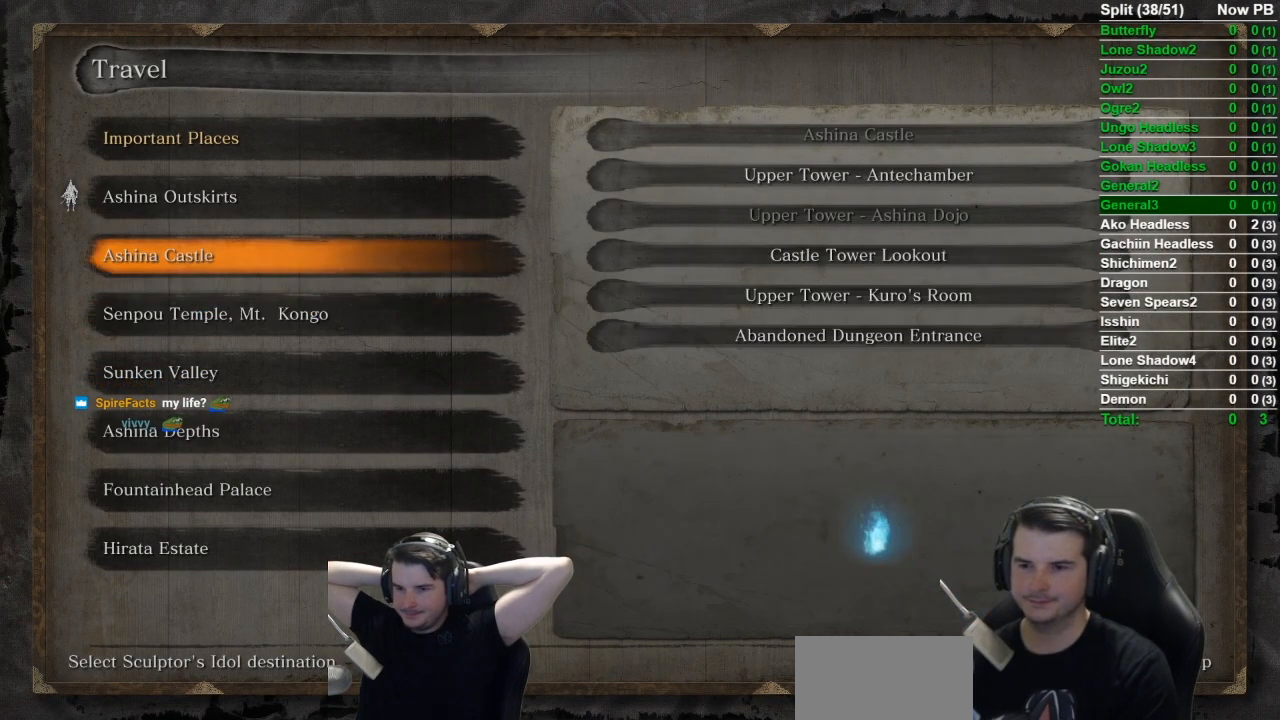
{"buttons": [], "left_stick": "center", "right_stick": "center", "button_events": [[67, "DPAD_UP", "up"], [200, "DPAD_UP", "down"], [300, "DPAD_UP", "up"]]}